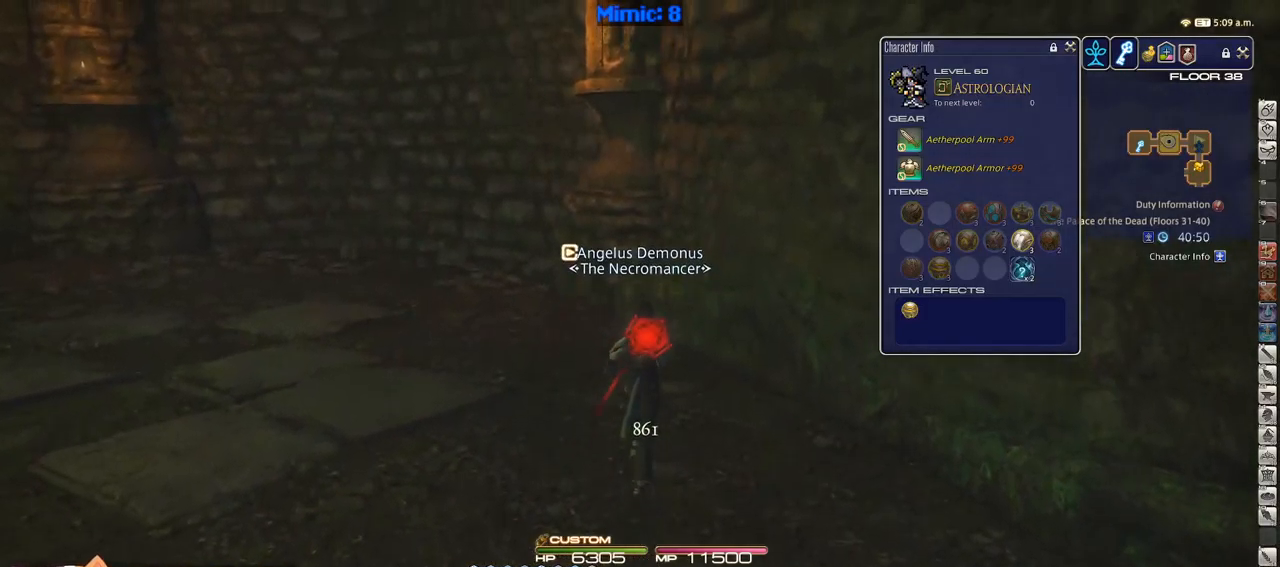
Gameplay with keyboard; each line is a JSON object with the keys held at the frame after it. "events" lists presses ("down") and releases ("up") of ".", "/", "0", "1", "2", "3", "4", "5", "6", "7", "8", "9", "a", "alt_l", "alt_r", "b", "backslash", "backspace", "c", "caps_lock", "comma", "ctrl_l", "ctrl_r", "d", "down", "e", "equals", "escape", "f", "f1", "f10", "f11", "f12", "f2", "f3", "f4", "f5", "f6", "f7", "f8", "f9", "g", "h", "i", "j", "k", "l", "lbracket", "left", "m", "minus", "n", "o", "p", "q", "quote", "r", "rbracket", "return", "right", "s", "semicolon", "shift_l", "shift_r", "space", "super", "t", "tab", "tilde", "u", "up", "v", "w", "x", "y" and "z" between this image and that frame as [ms after this image, input, new state], when the widget could be followed in between. No other keys are recorded. Mouse input is not recorded.
{"keys": ["w"], "events": [[250, "p", "down"], [500, "p", "up"]]}
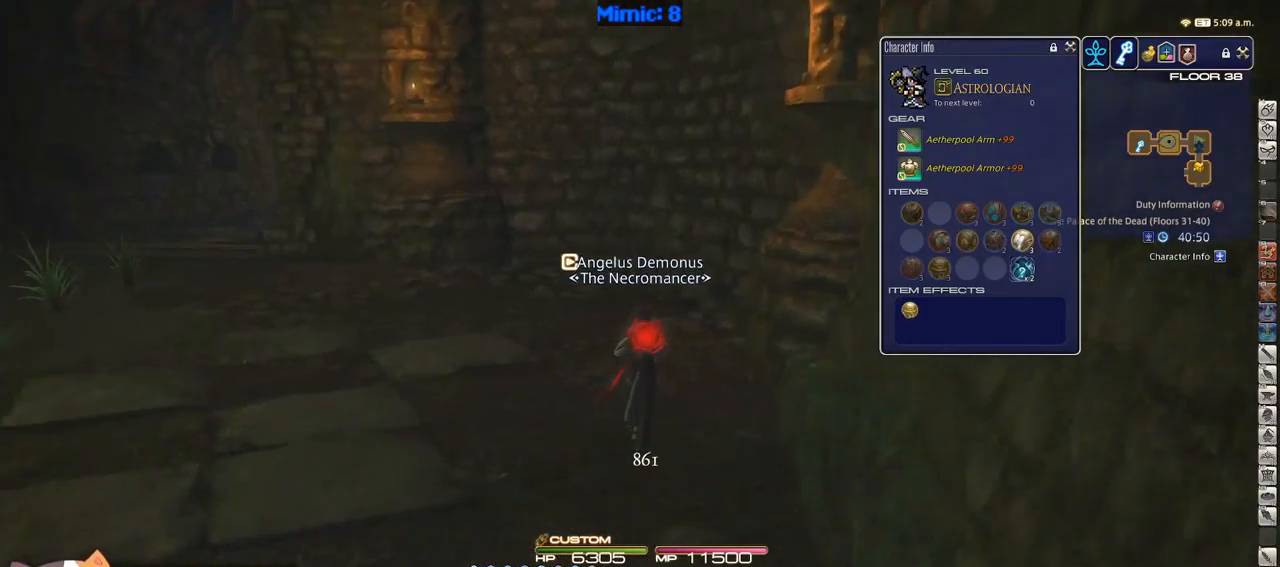
{"keys": ["w"], "events": []}
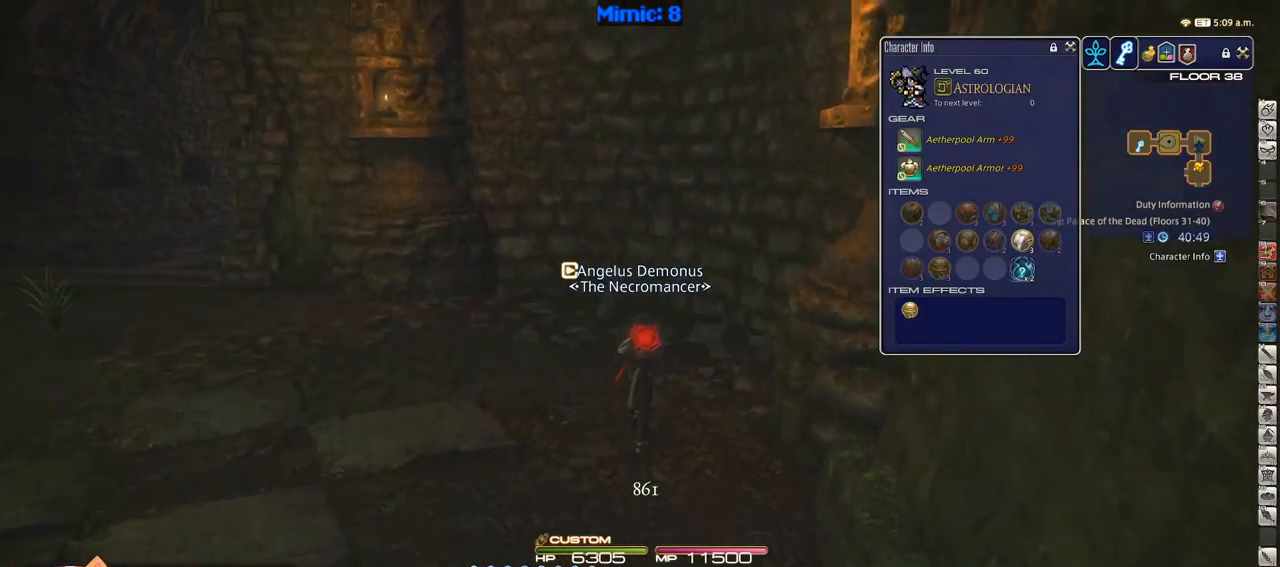
{"keys": ["a", "lbracket", "w"], "events": [[150, "a", "down"], [150, "rbracket", "down"], [250, "rbracket", "up"], [383, "lbracket", "down"]]}
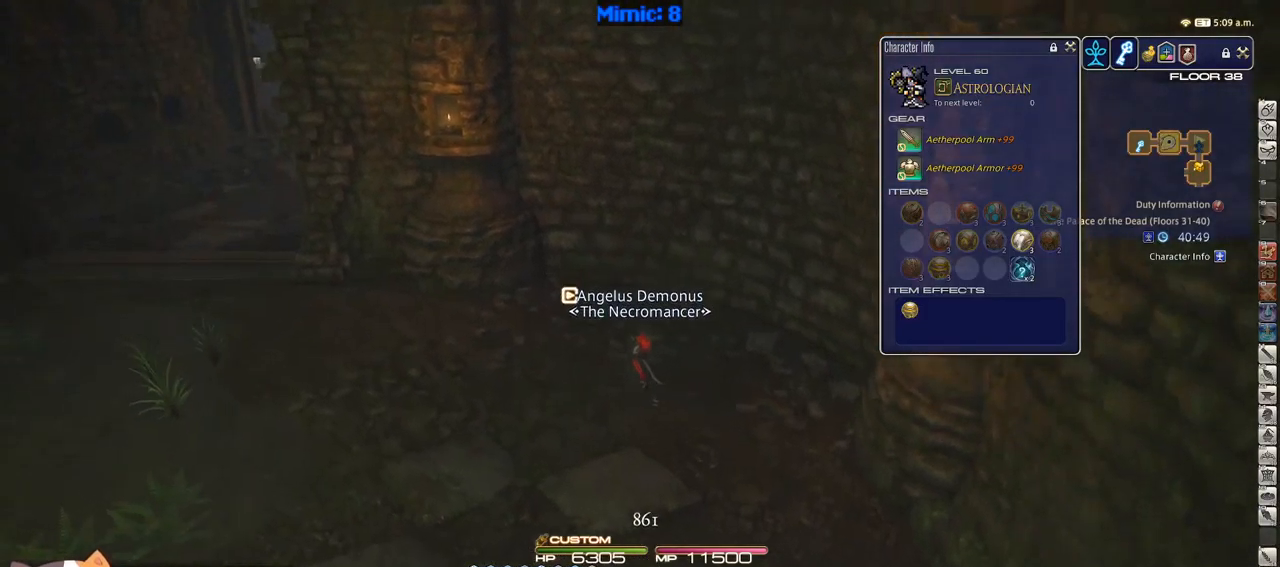
{"keys": ["a", "w"], "events": [[33, "lbracket", "up"]]}
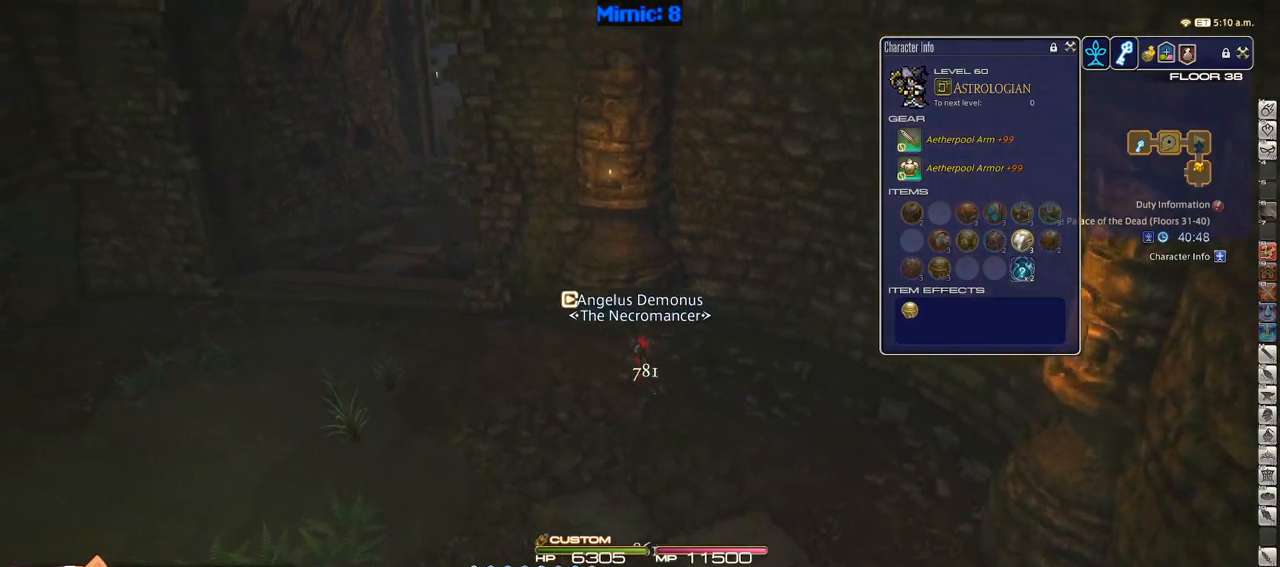
{"keys": ["a", "w"], "events": []}
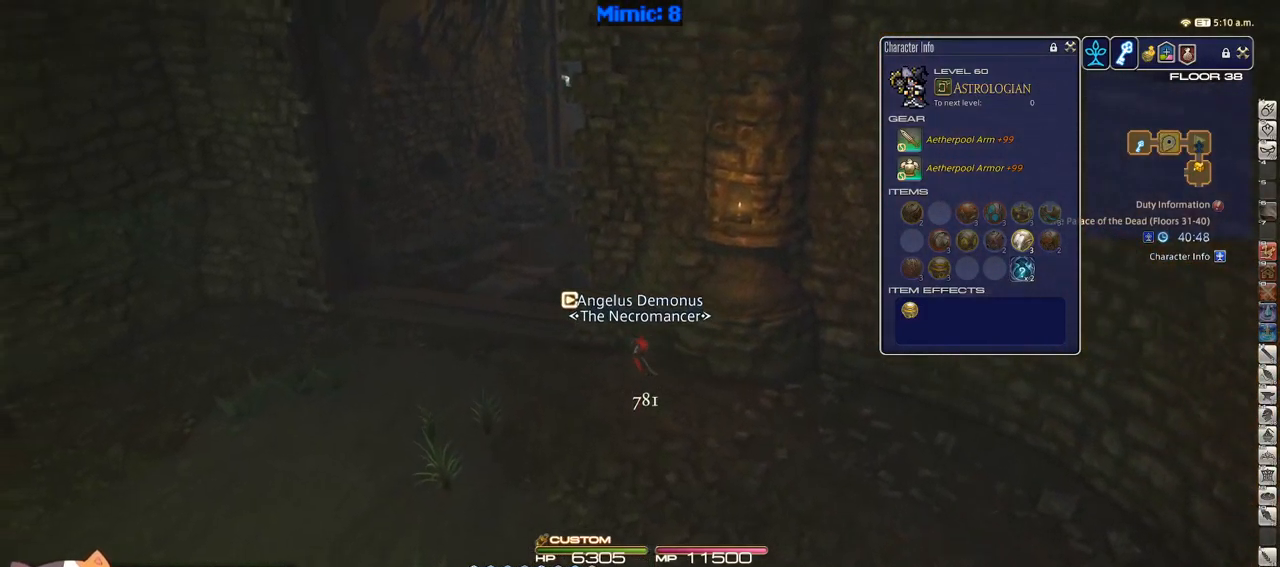
{"keys": ["a", "w"], "events": []}
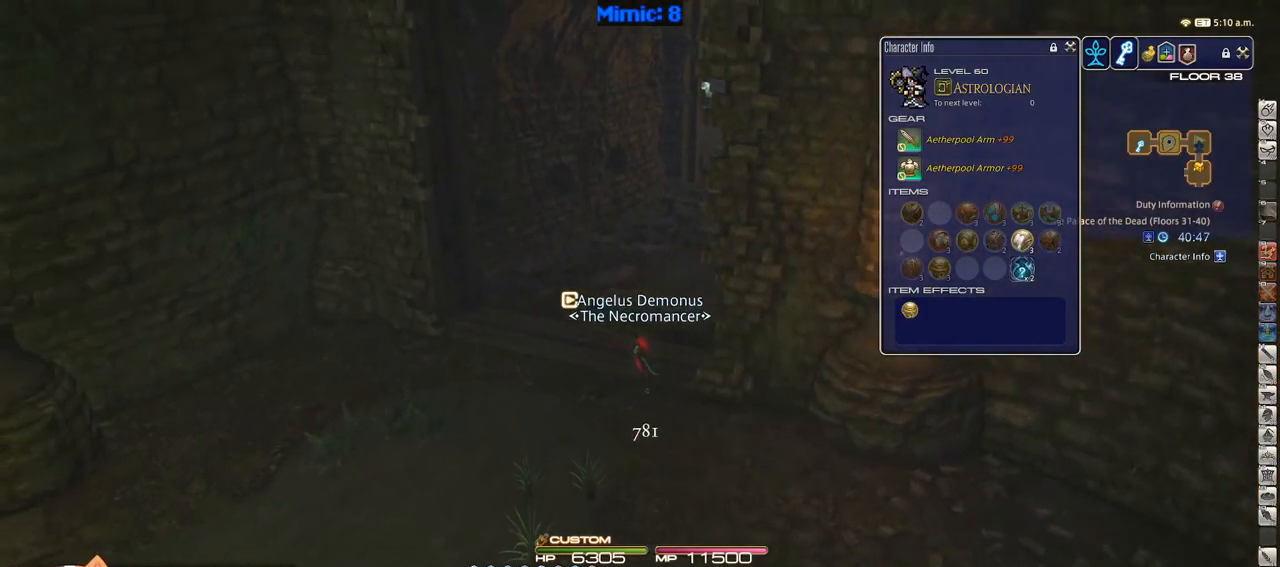
{"keys": ["w"], "events": [[217, "rbracket", "down"], [300, "a", "up"], [450, "rbracket", "up"]]}
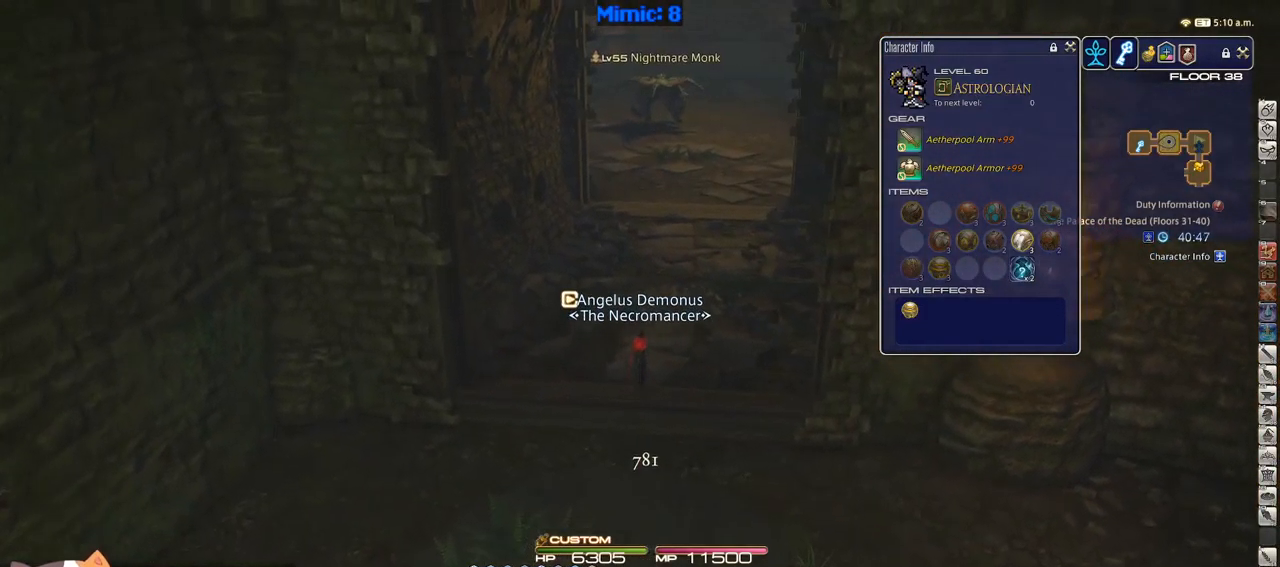
{"keys": ["w"], "events": []}
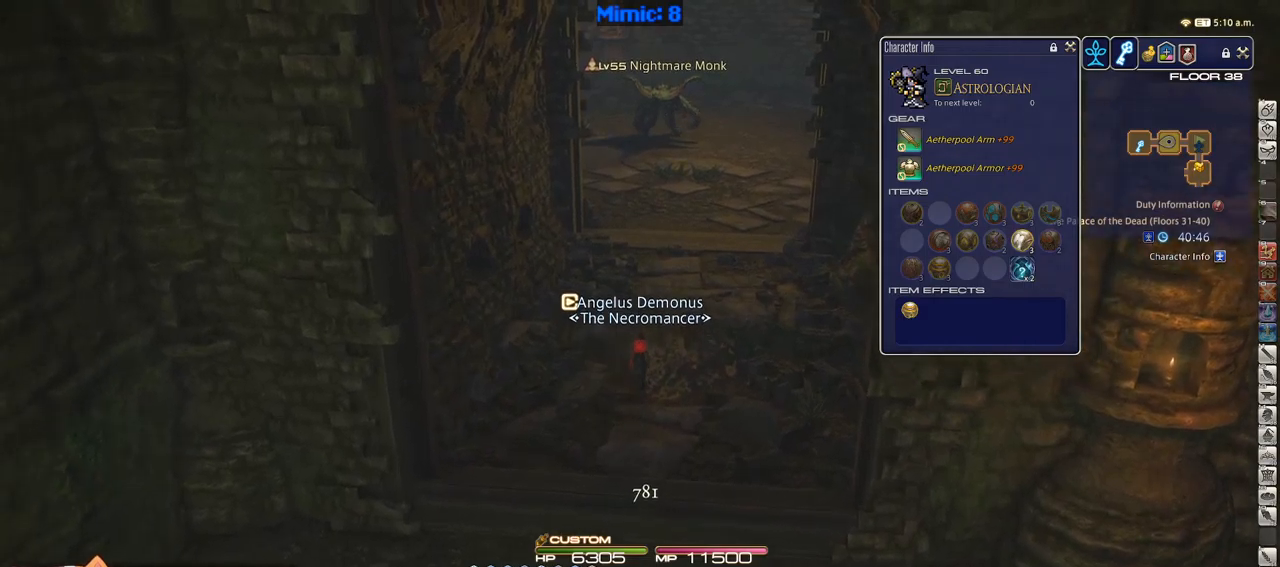
{"keys": ["w"], "events": [[367, "q", "down"], [467, "q", "up"]]}
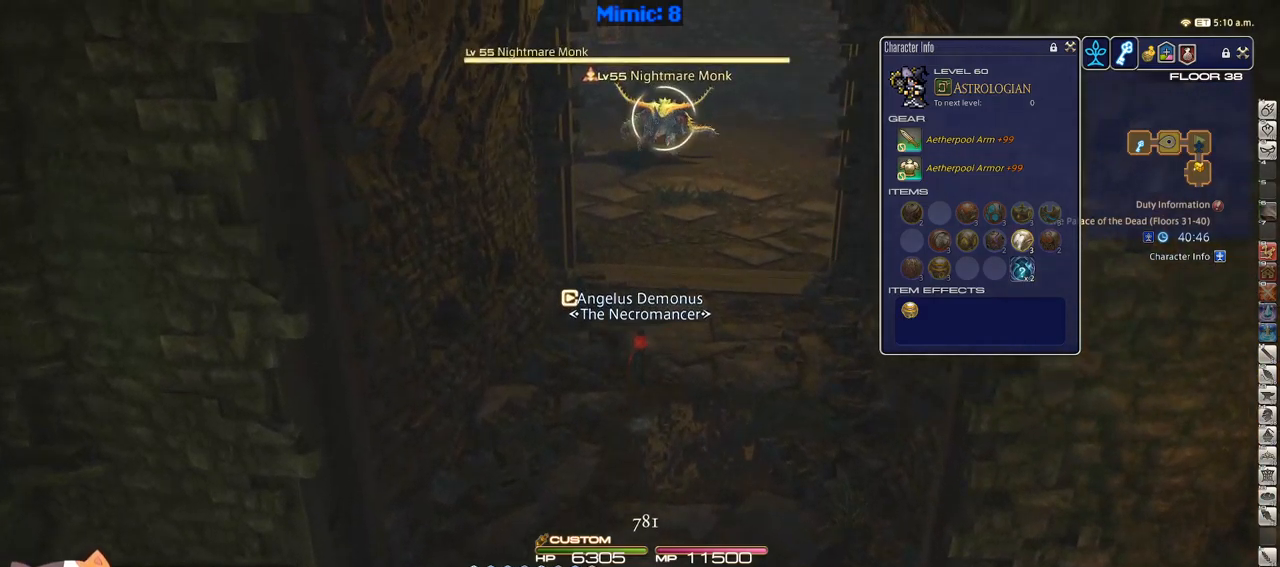
{"keys": ["w"], "events": [[250, "return", "down"], [383, "return", "up"]]}
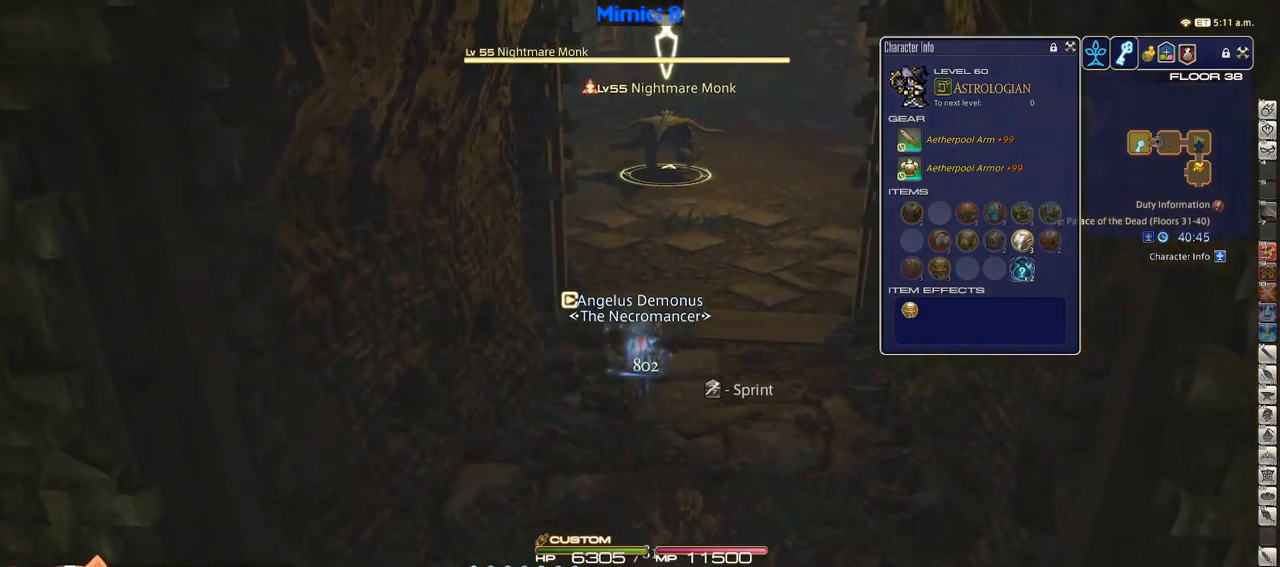
{"keys": ["w"], "events": [[17, "p", "down"], [117, "d", "down"], [217, "p", "up"], [350, "p", "down"], [400, "p", "up"], [450, "d", "up"]]}
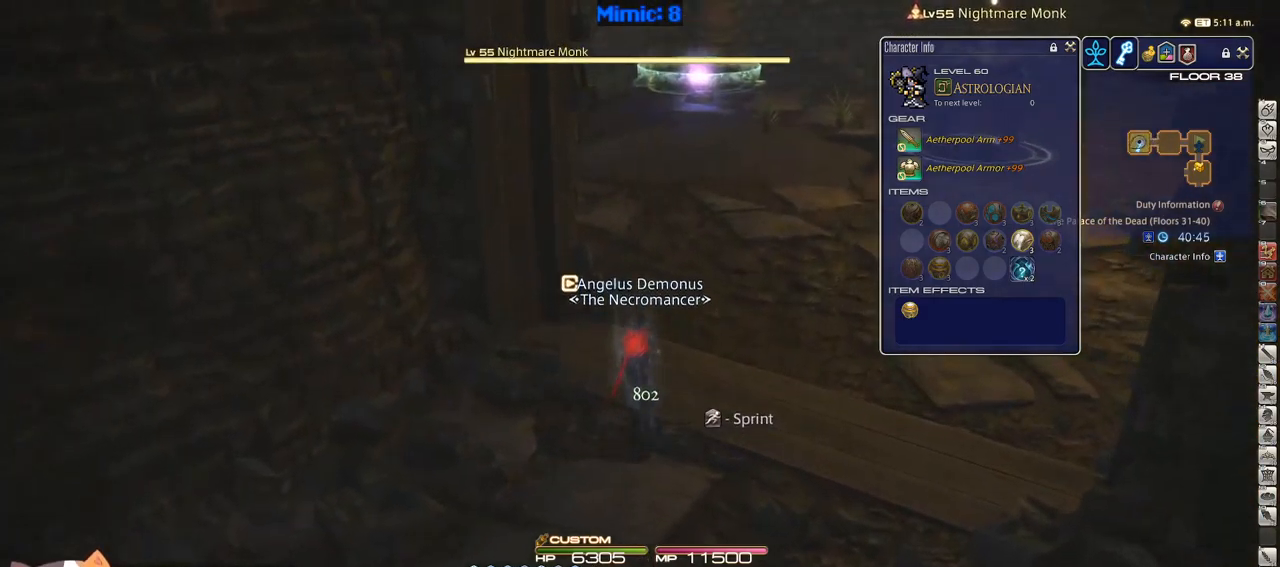
{"keys": ["p", "w"], "events": [[417, "p", "down"]]}
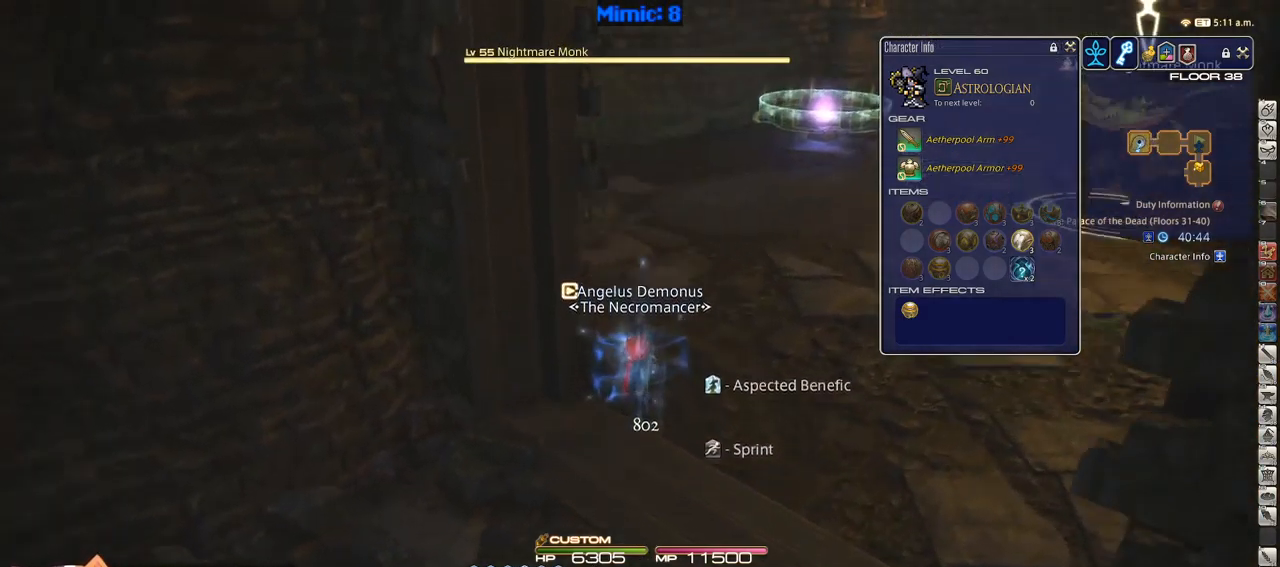
{"keys": ["w"], "events": [[300, "p", "up"]]}
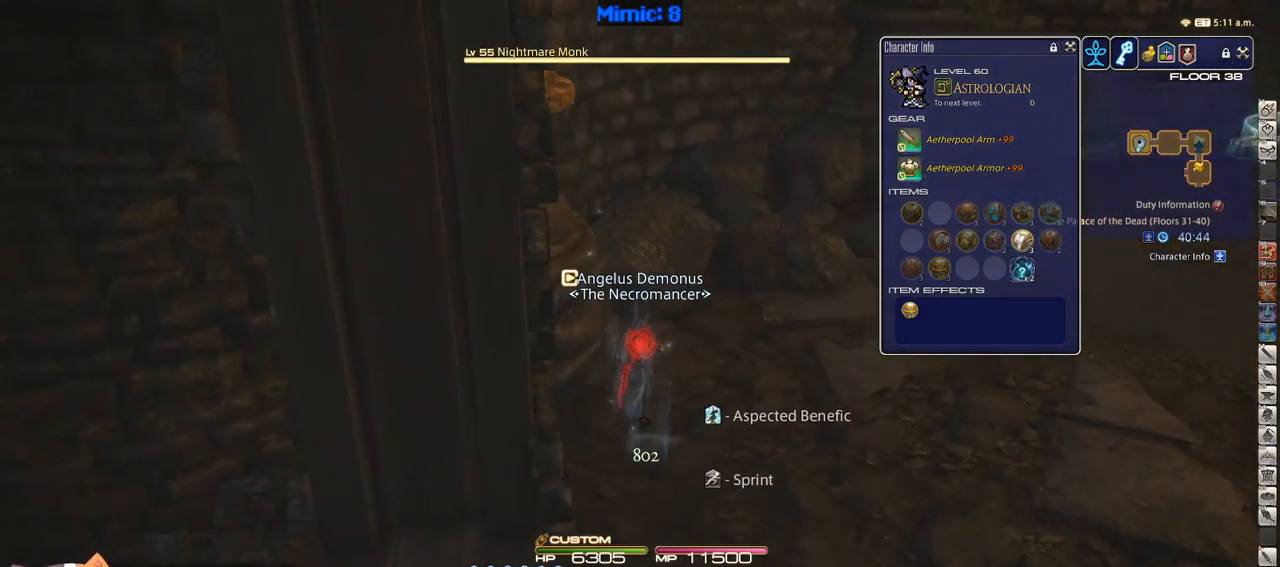
{"keys": ["d", "p", "w"], "events": [[450, "p", "down"], [483, "d", "down"]]}
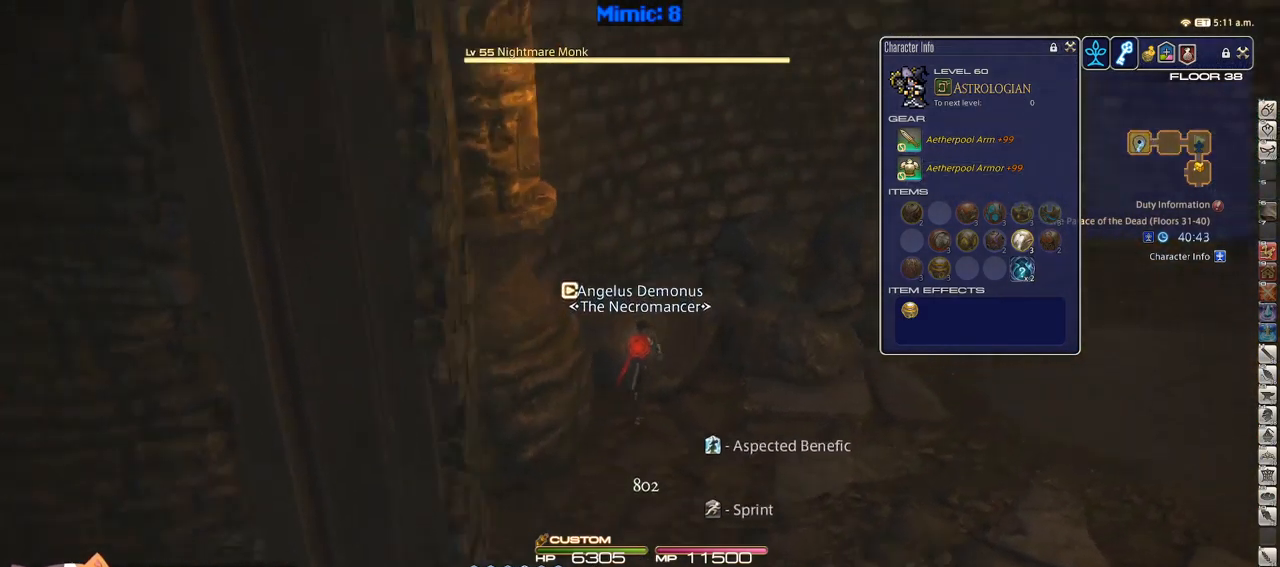
{"keys": ["w"], "events": [[33, "space", "down"], [133, "p", "up"], [183, "d", "up"], [183, "space", "up"]]}
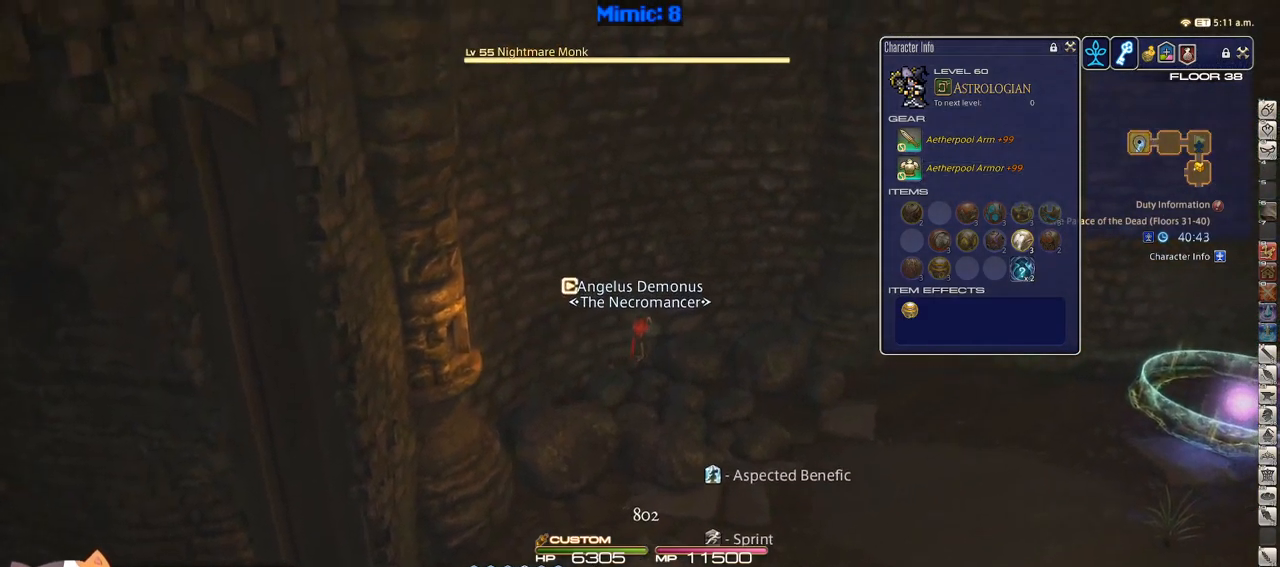
{"keys": ["d", "w"], "events": [[383, "d", "down"]]}
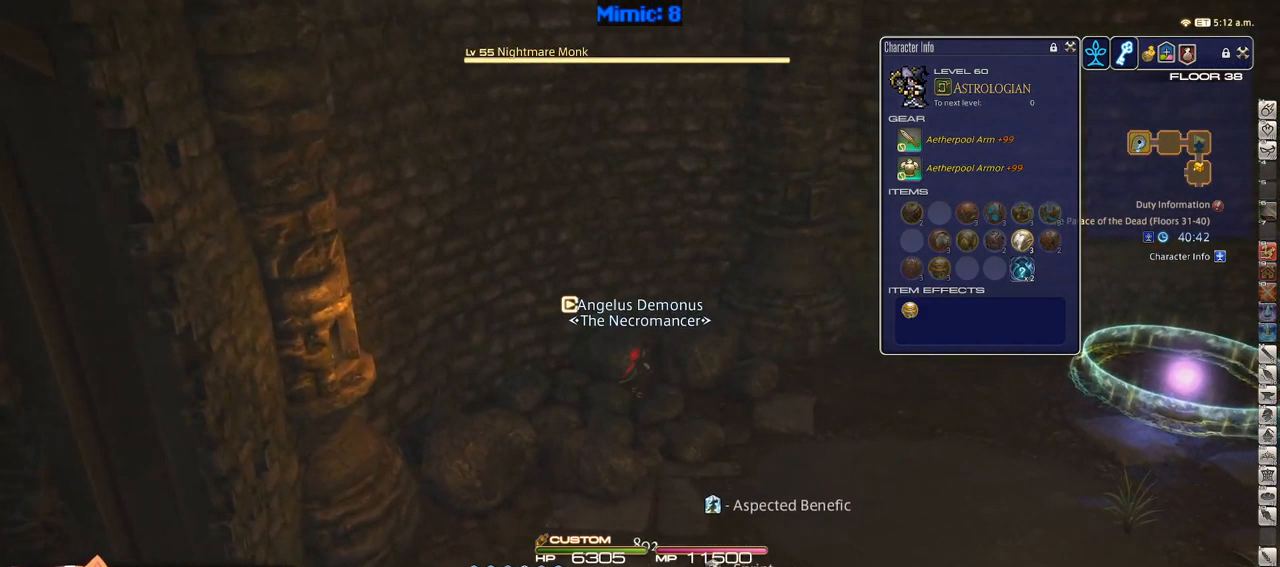
{"keys": ["d", "w"], "events": [[117, "rbracket", "down"], [250, "rbracket", "up"], [400, "tilde", "down"], [500, "tilde", "up"]]}
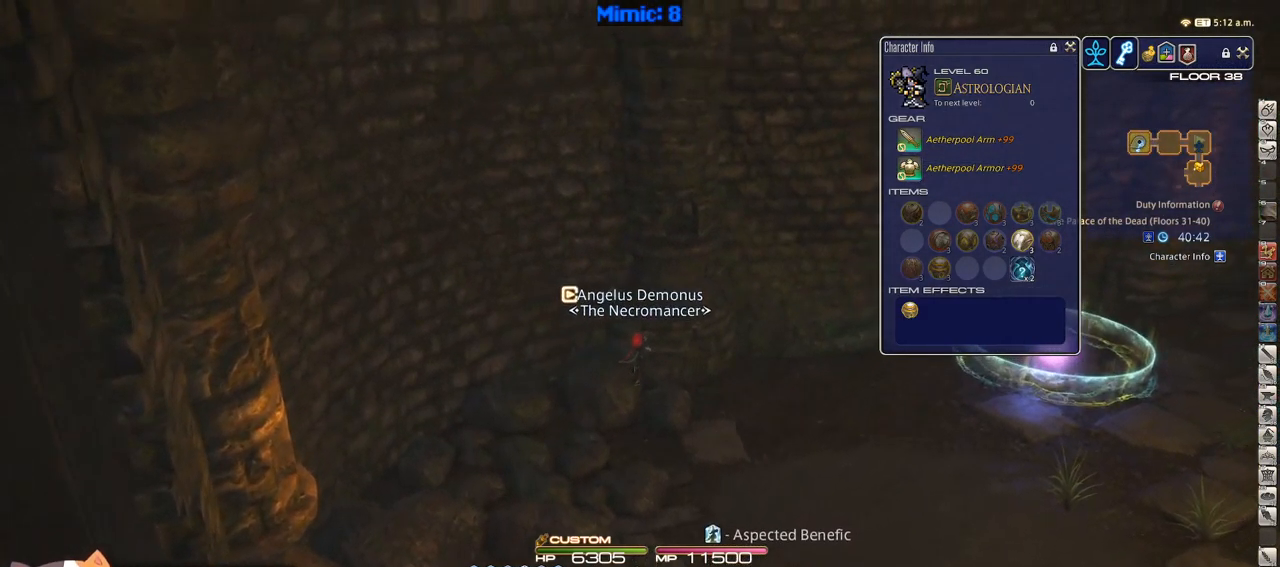
{"keys": ["d", "w"], "events": []}
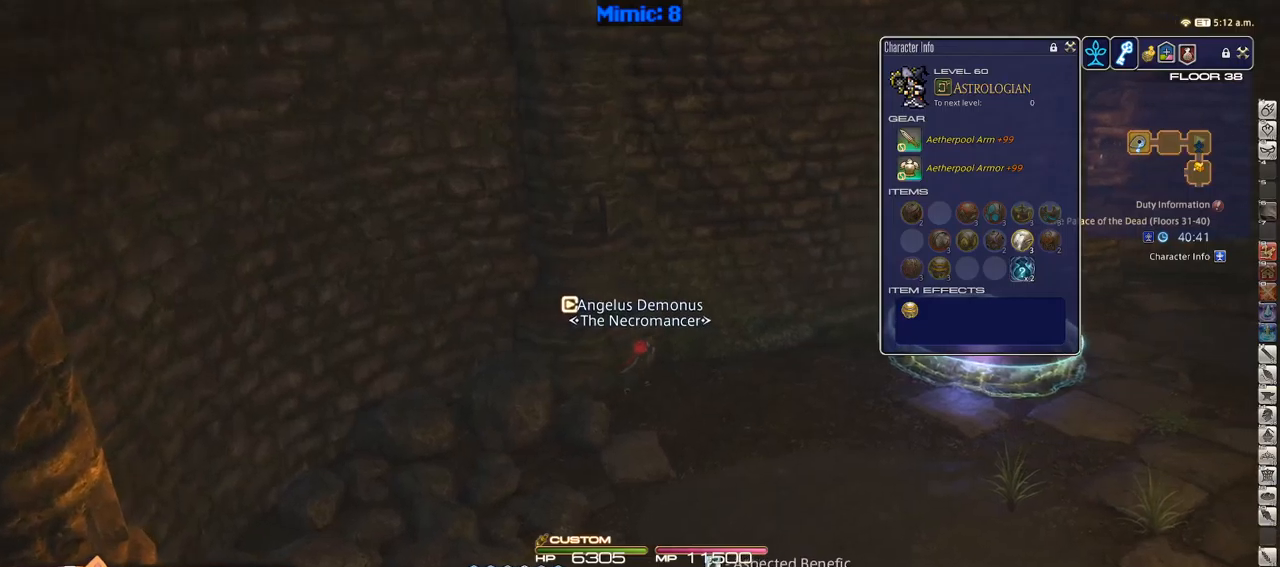
{"keys": ["d", "w"], "events": []}
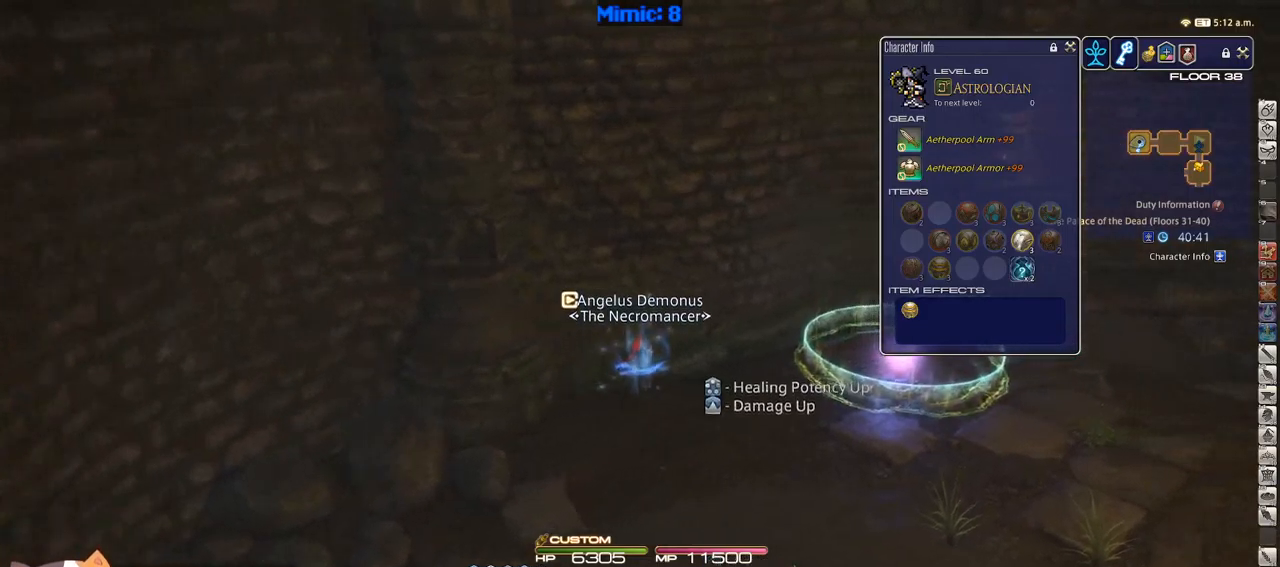
{"keys": ["d", "p"], "events": [[283, "p", "down"], [366, "w", "up"]]}
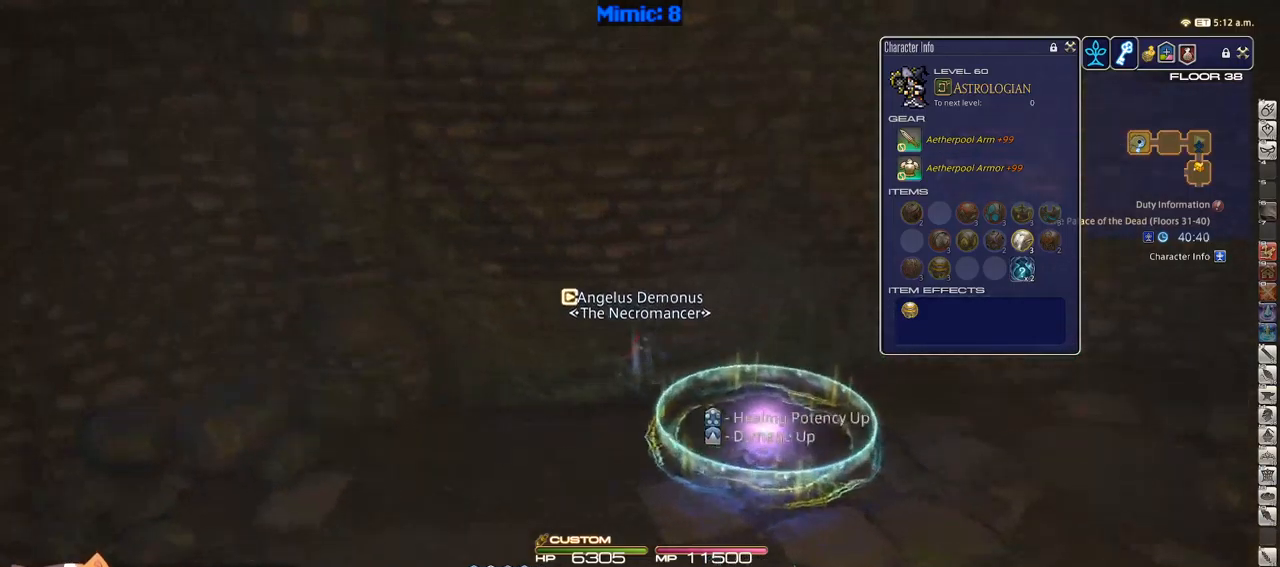
{"keys": ["a", "p", "s"], "events": [[250, "s", "down"], [383, "a", "down"], [383, "d", "up"]]}
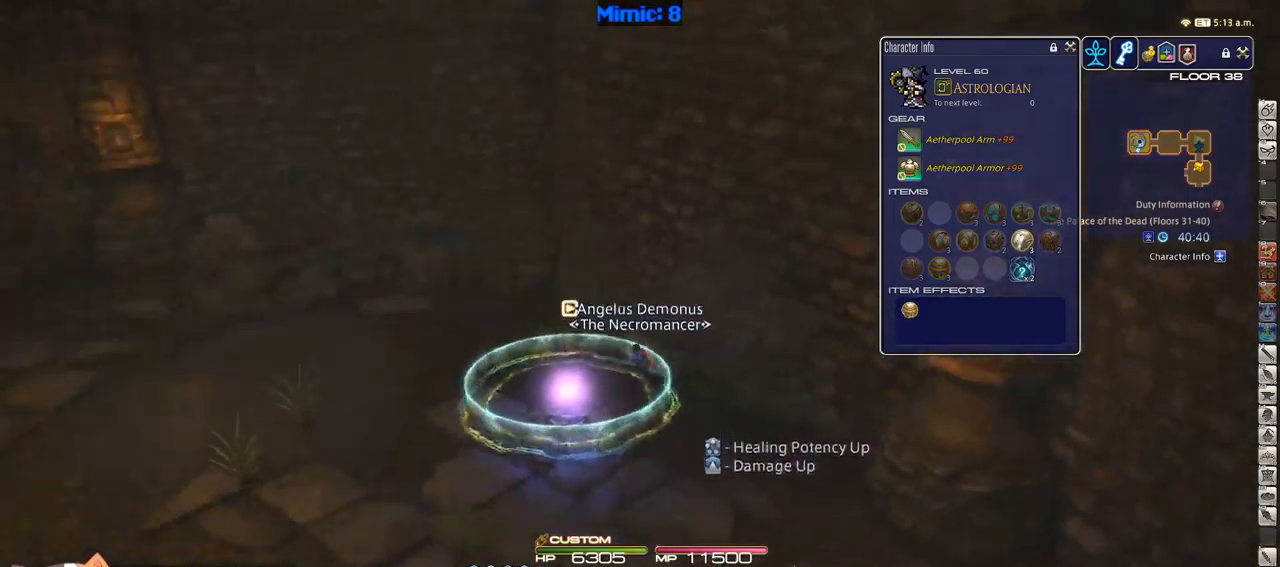
{"keys": ["minus", "p"], "events": [[116, "s", "up"], [166, "a", "up"], [300, "minus", "down"], [400, "minus", "up"], [400, "p", "up"], [450, "p", "down"], [483, "minus", "down"]]}
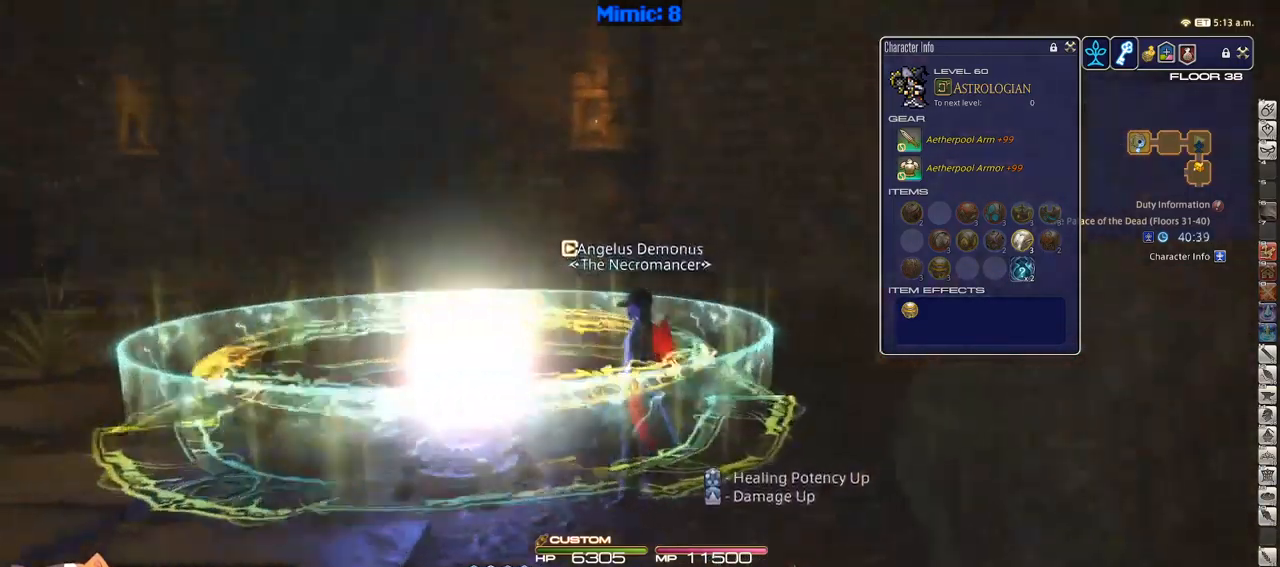
{"keys": [], "events": [[83, "minus", "up"], [283, "p", "up"], [333, "p", "down"], [466, "p", "up"]]}
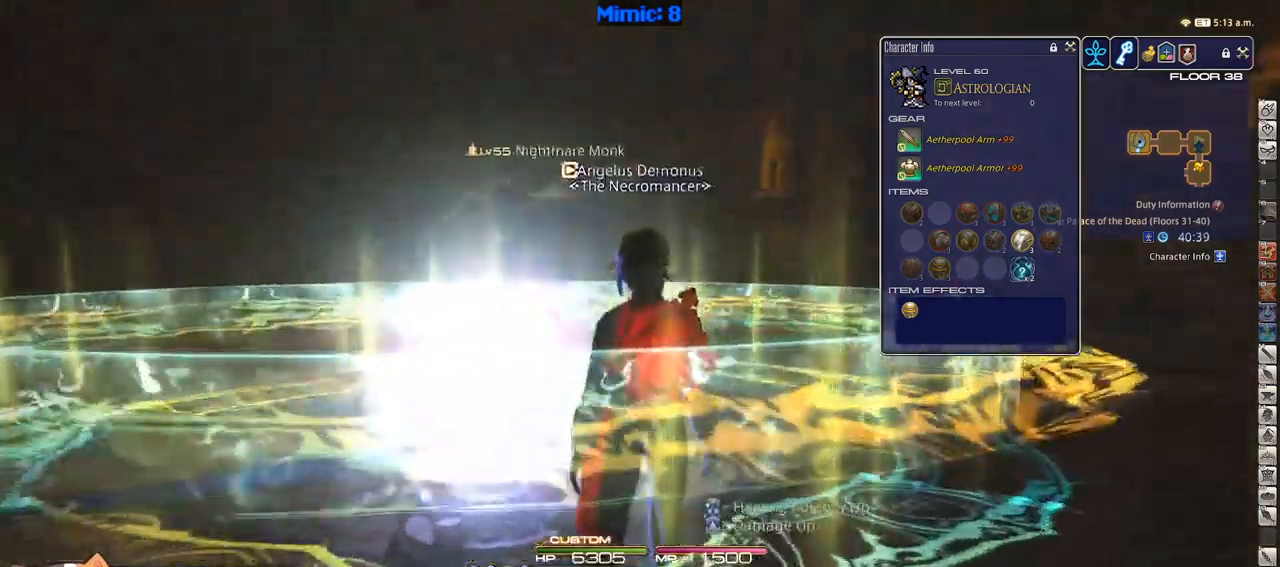
{"keys": [], "events": [[150, "lbracket", "down"], [250, "lbracket", "up"]]}